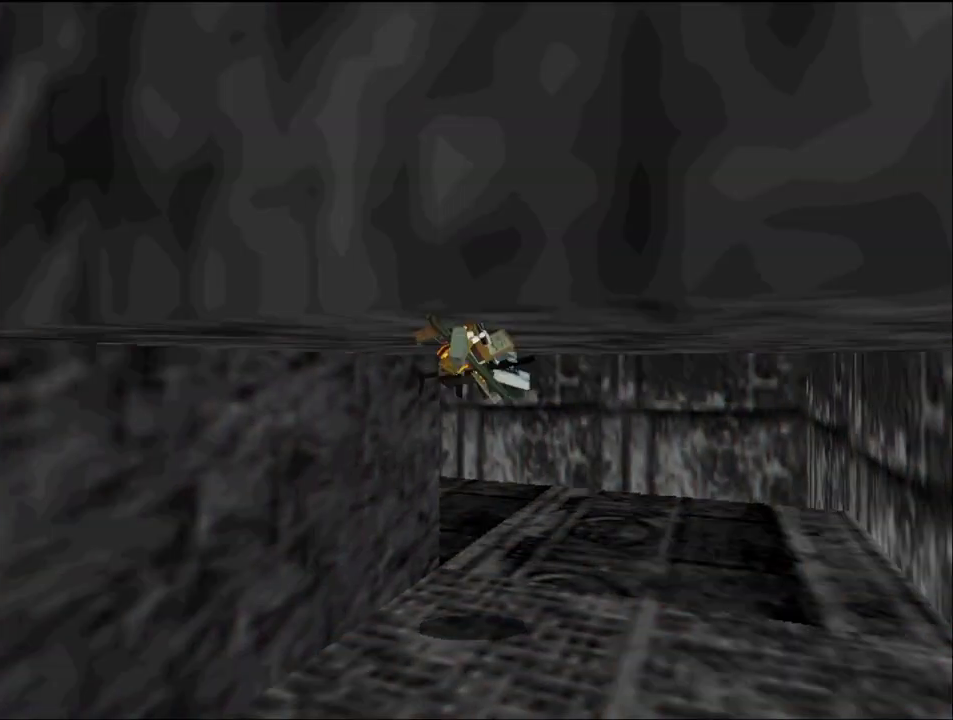
Gameplay with keyboard; each line is a JSON object with the keys held at the frame after it. "events" lists presses ("down") and releases ("up") of "1", "2", "3", "4", "5", "6", "action", "dash", "down", "duck", "f5", "f6", "flare", "guns", "inv", "jump", "left", "lmed", "look", "right", "roll", "smed", "stplft", "stprt", "up" and "walk" between this image and that frame as [ms after this image, input, new state], when the widget could be followed in between. No other keys are recorded. Mouse input is not recorded. Key names are as the overlay labels them; some are game actions (e.g. jump) rather than physical keys.
{"keys": ["inv"], "events": [[267, "right", "up"], [267, "up", "up"], [500, "inv", "down"]]}
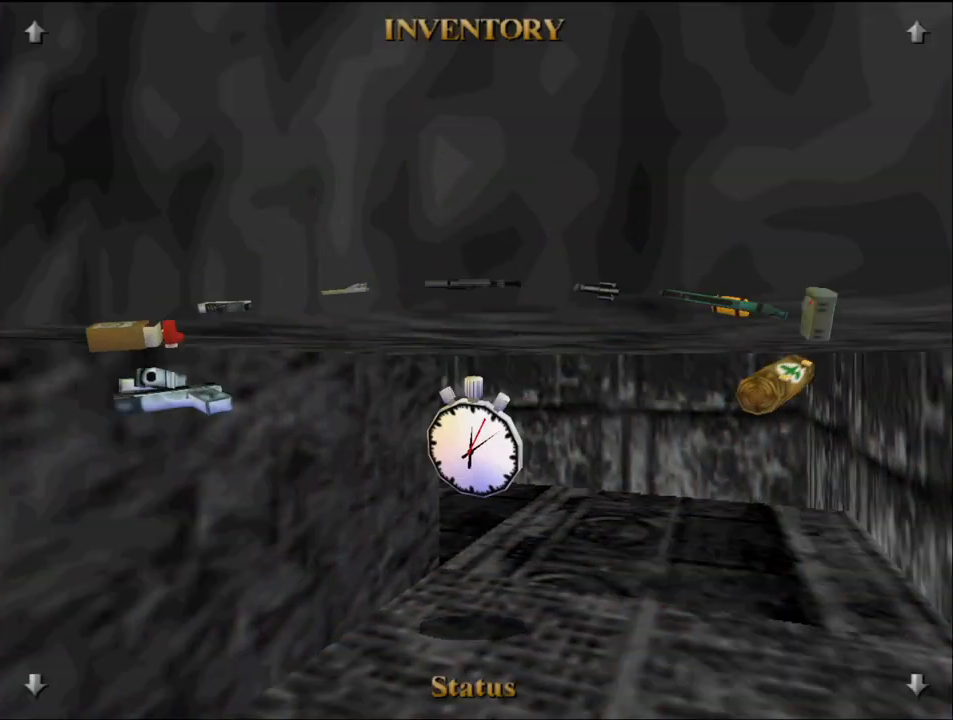
{"keys": ["inv", "right", "up"], "events": [[100, "right", "down"], [133, "up", "down"]]}
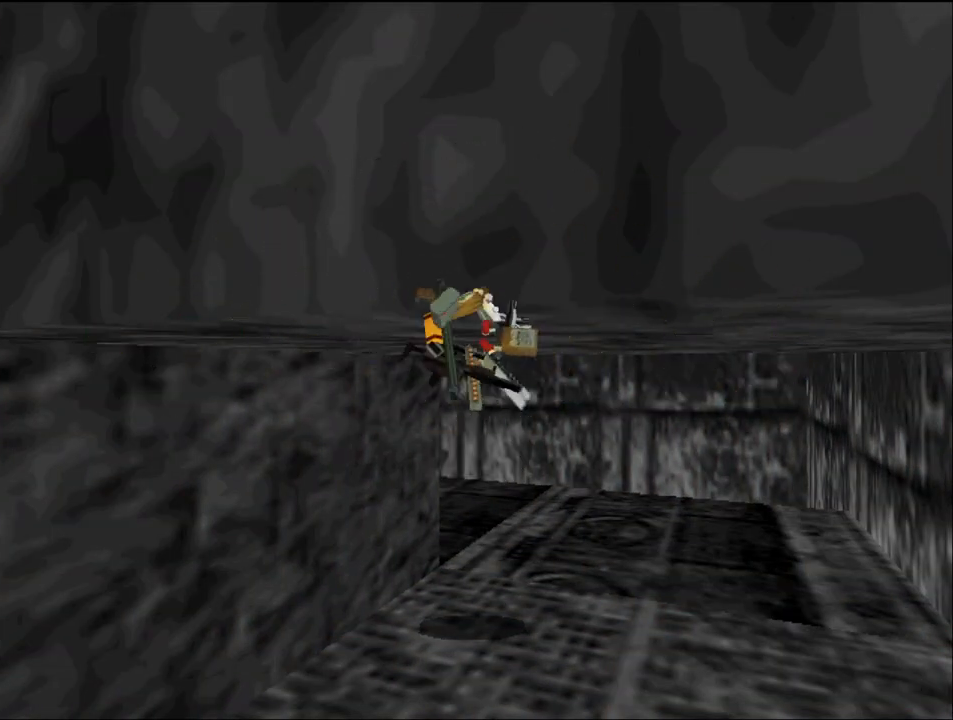
{"keys": ["inv", "up"], "events": [[467, "right", "up"]]}
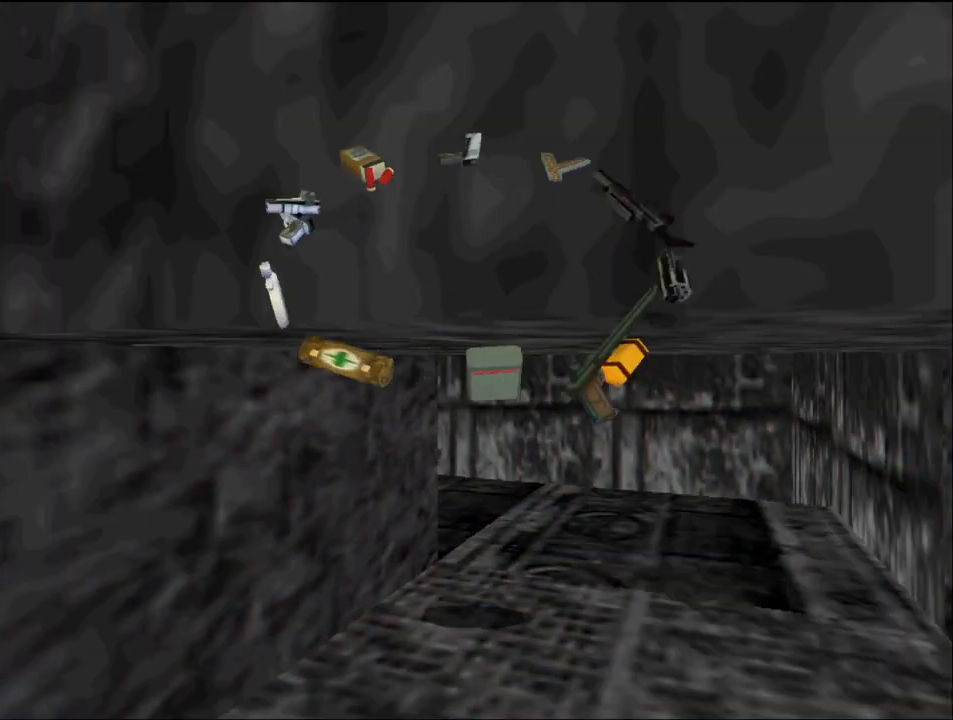
{"keys": ["inv", "right", "up"], "events": [[33, "inv", "up"], [33, "up", "up"], [200, "inv", "down"], [267, "right", "down"], [300, "up", "down"]]}
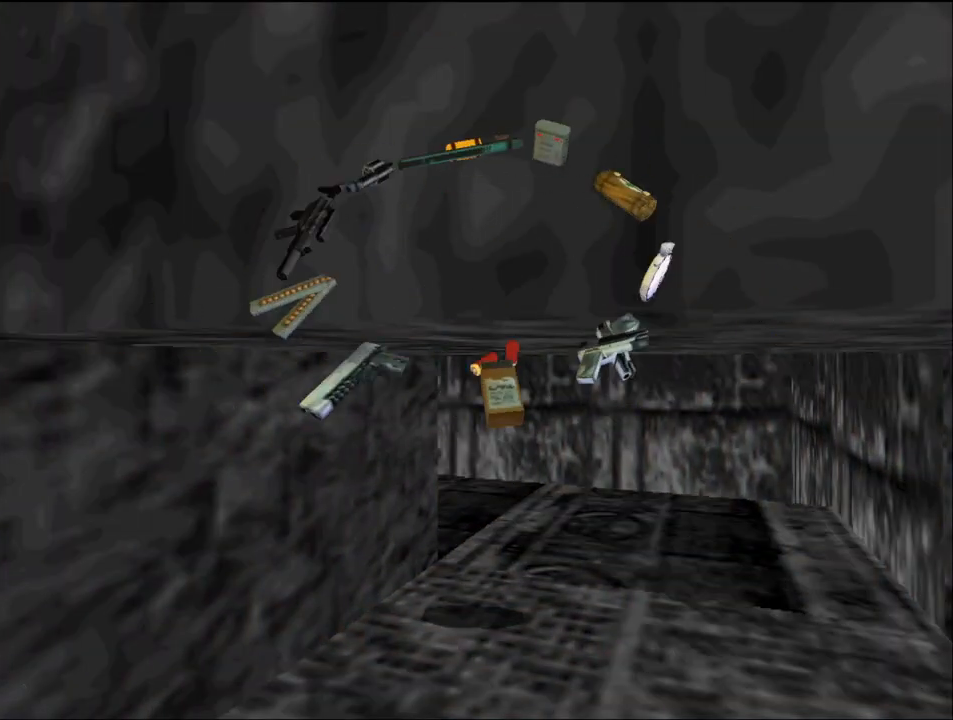
{"keys": ["inv", "right", "up"], "events": []}
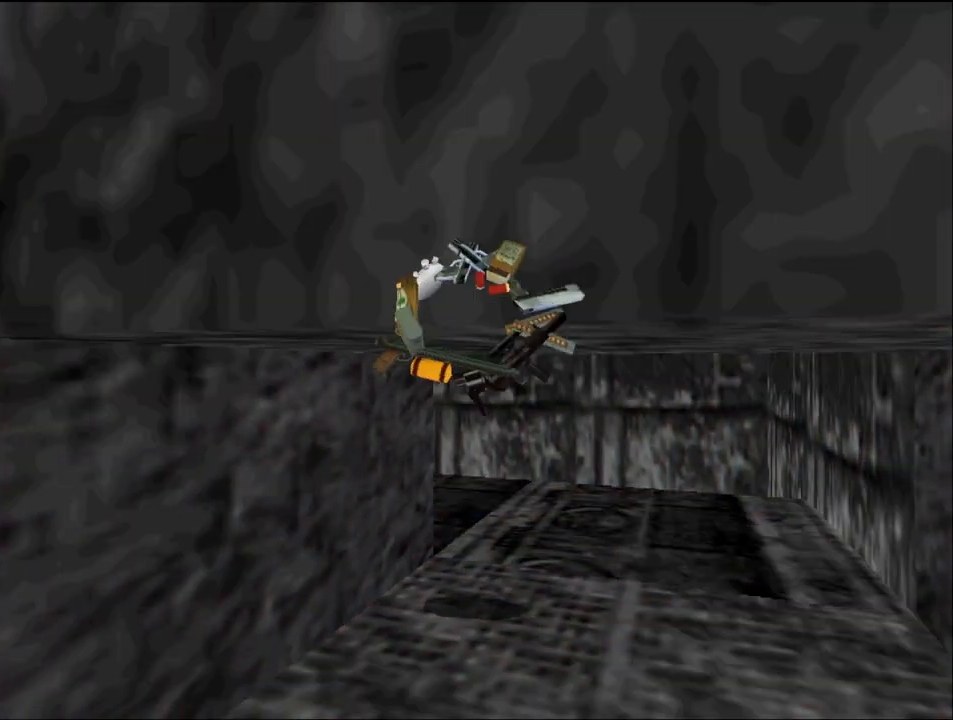
{"keys": ["inv", "right", "up"], "events": [[167, "right", "up"], [233, "inv", "up"], [233, "up", "up"], [400, "inv", "down"], [500, "right", "down"], [500, "up", "down"]]}
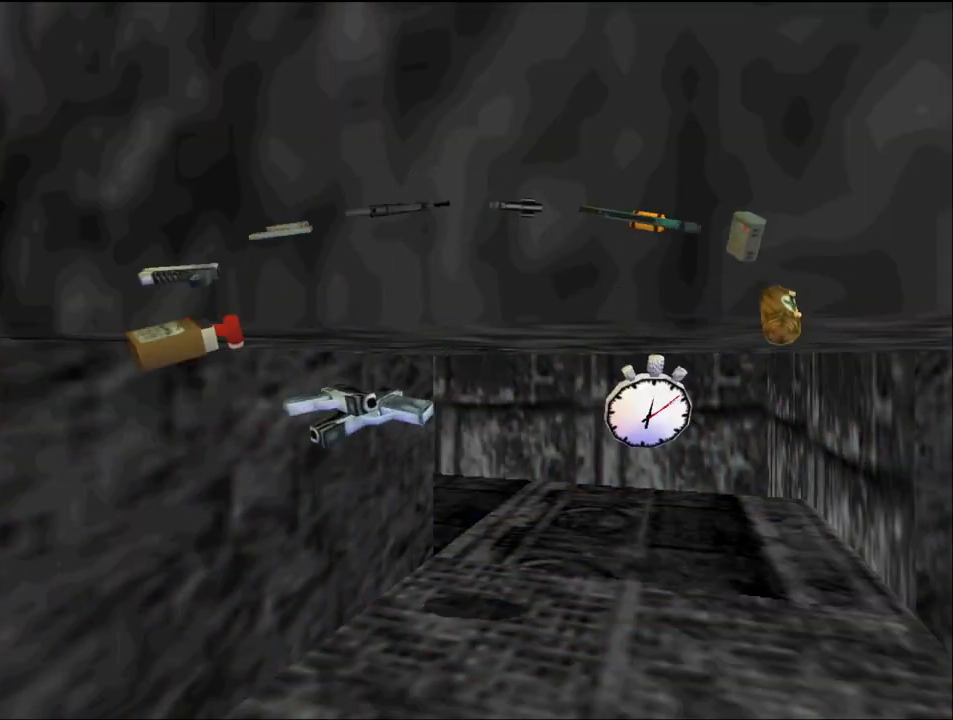
{"keys": ["inv", "right", "up"], "events": []}
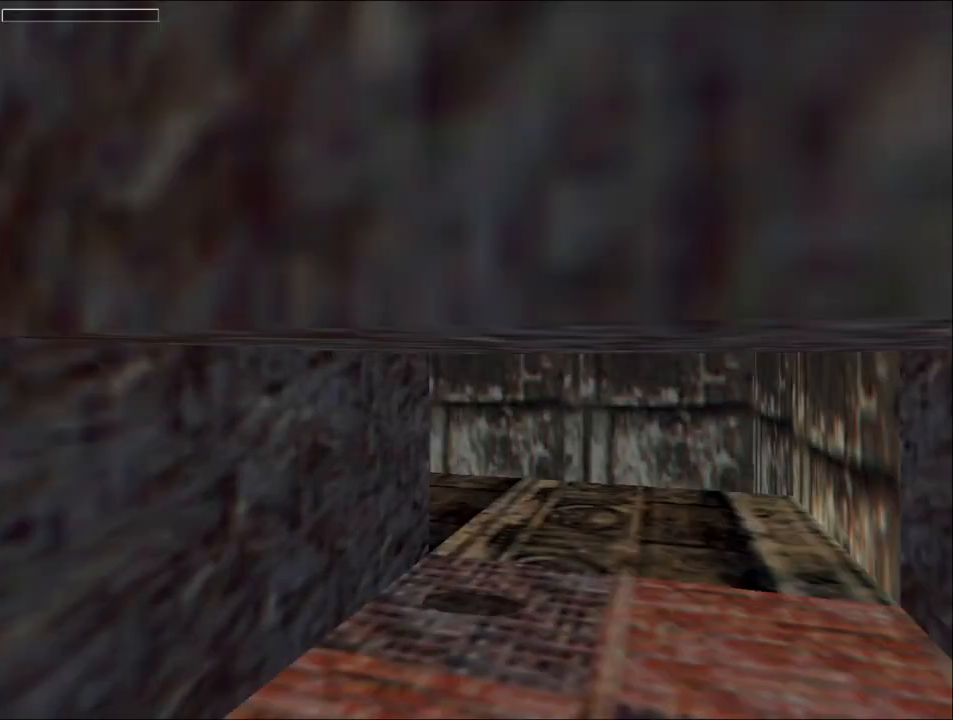
{"keys": [], "events": [[400, "right", "up"], [400, "up", "up"], [433, "inv", "up"]]}
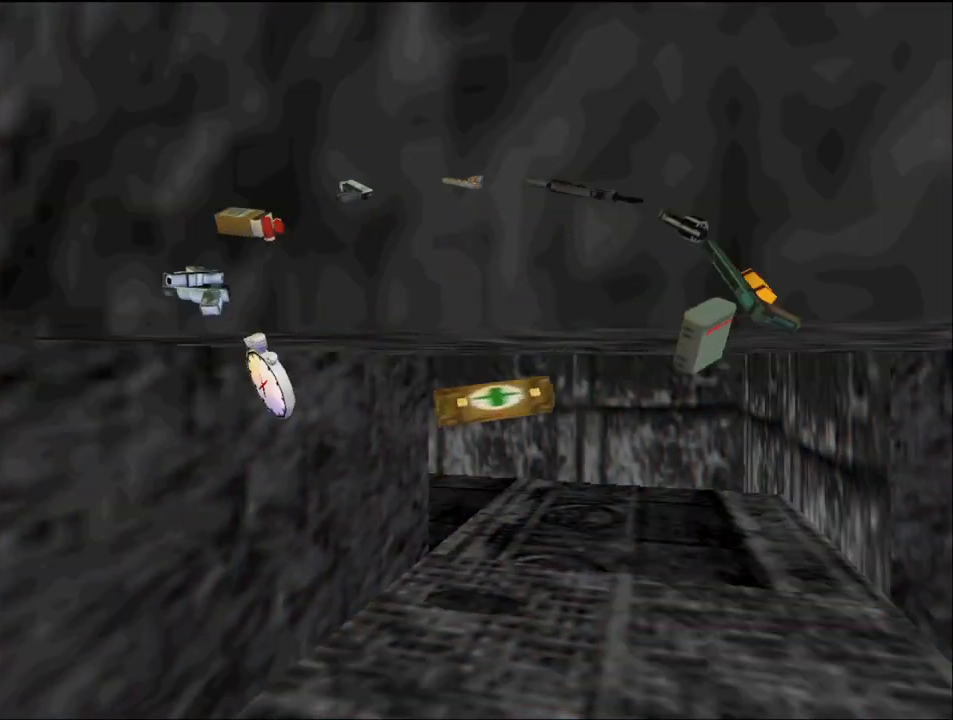
{"keys": ["inv", "right", "up"], "events": [[100, "inv", "down"], [200, "right", "down"], [200, "up", "down"]]}
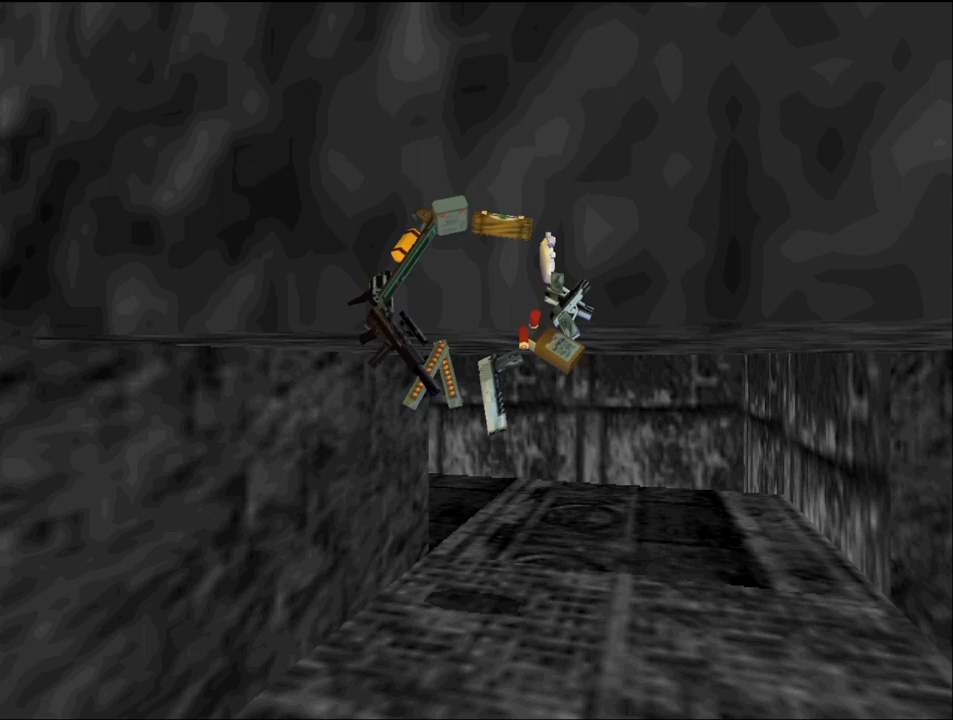
{"keys": ["inv", "right", "up"], "events": []}
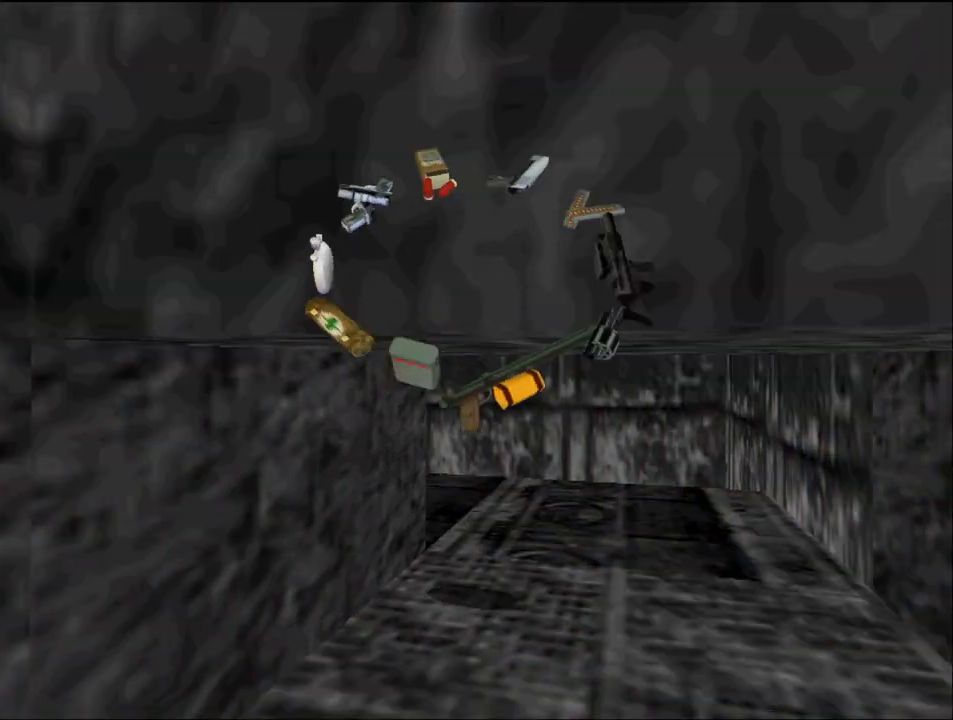
{"keys": [], "events": [[33, "inv", "up"], [33, "right", "up"], [33, "up", "up"]]}
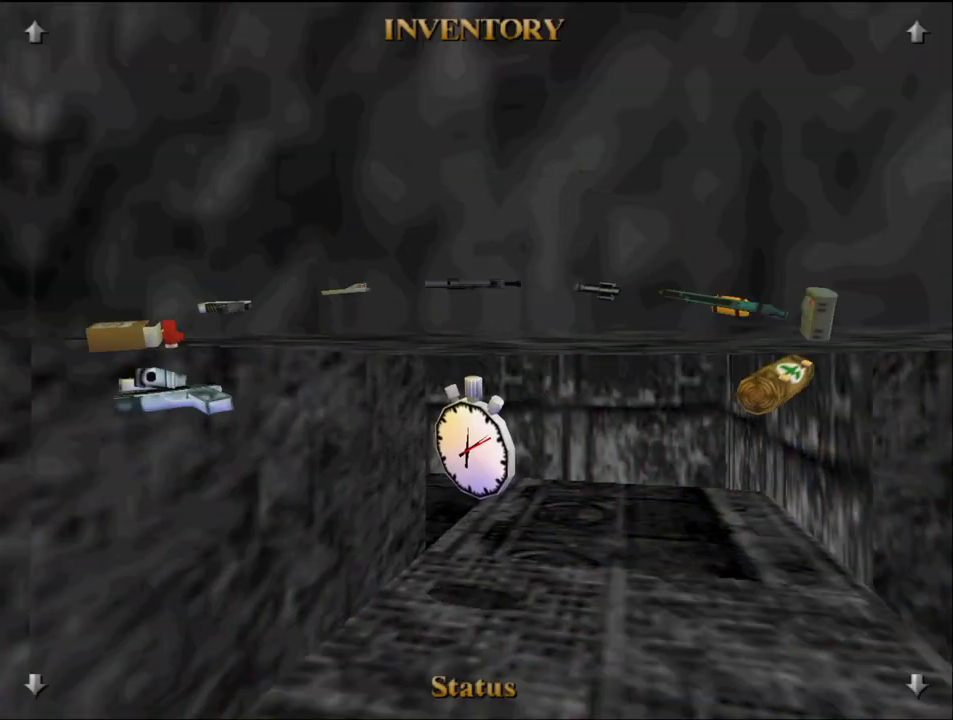
{"keys": [], "events": []}
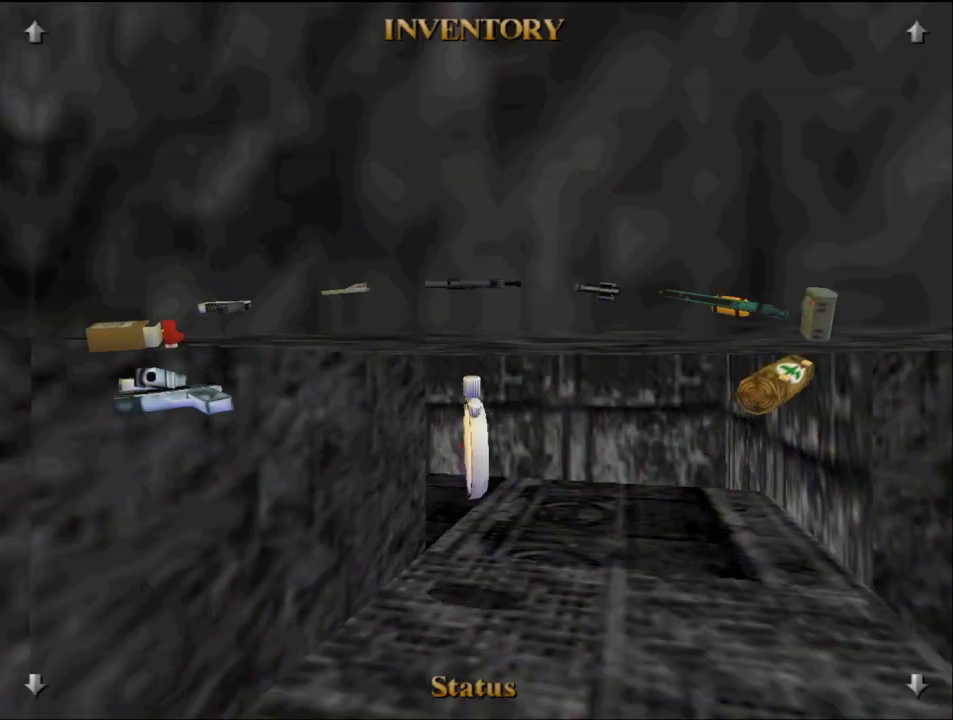
{"keys": ["inv"], "events": [[433, "inv", "down"]]}
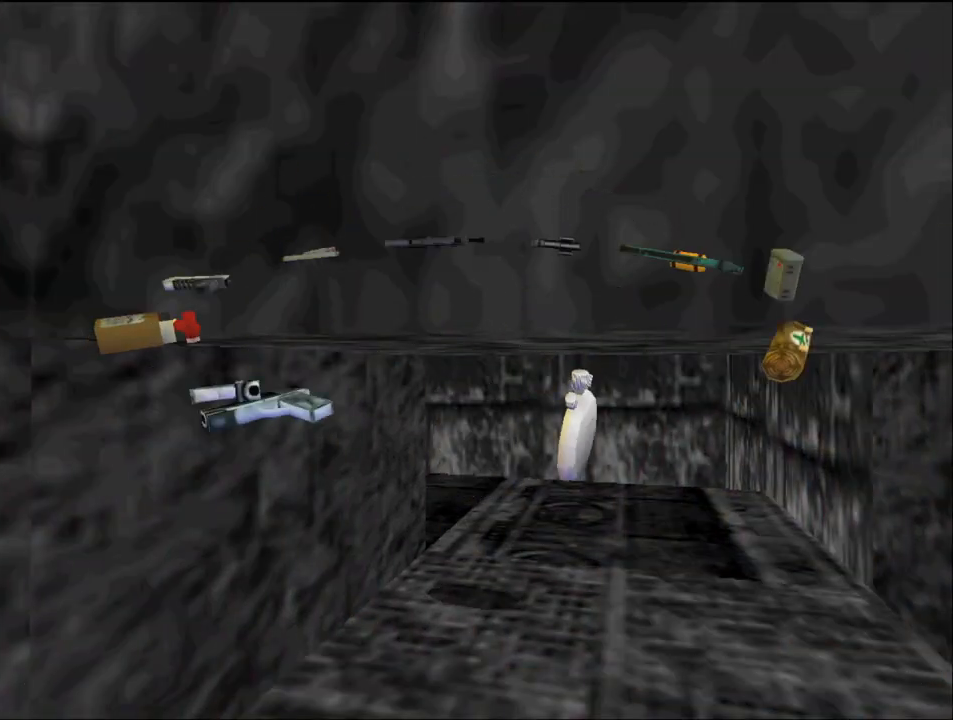
{"keys": [], "events": [[67, "inv", "up"]]}
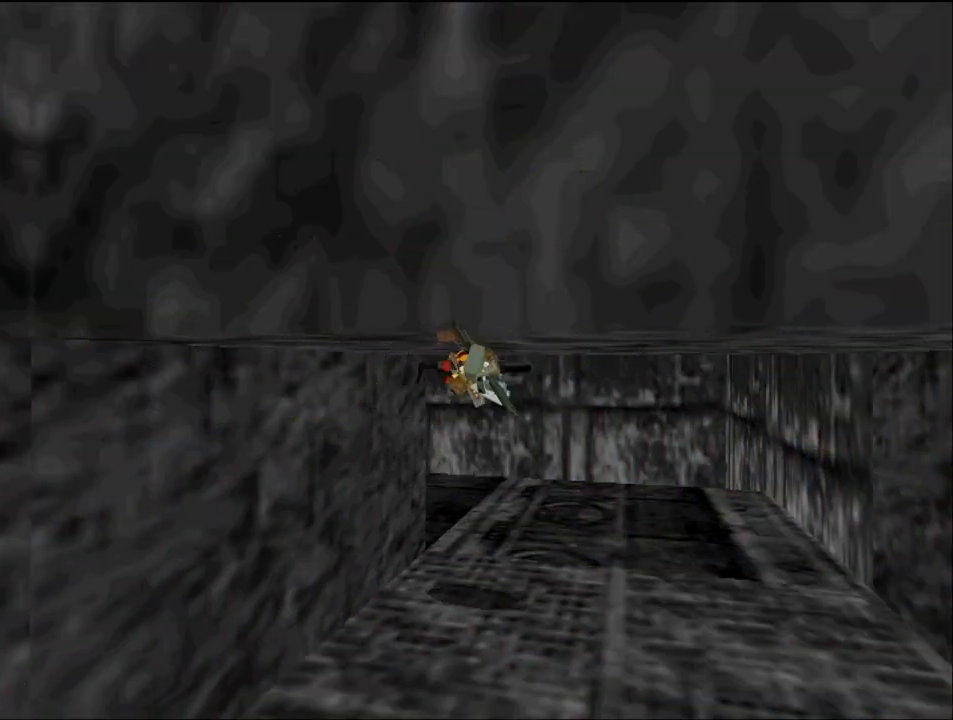
{"keys": [], "events": []}
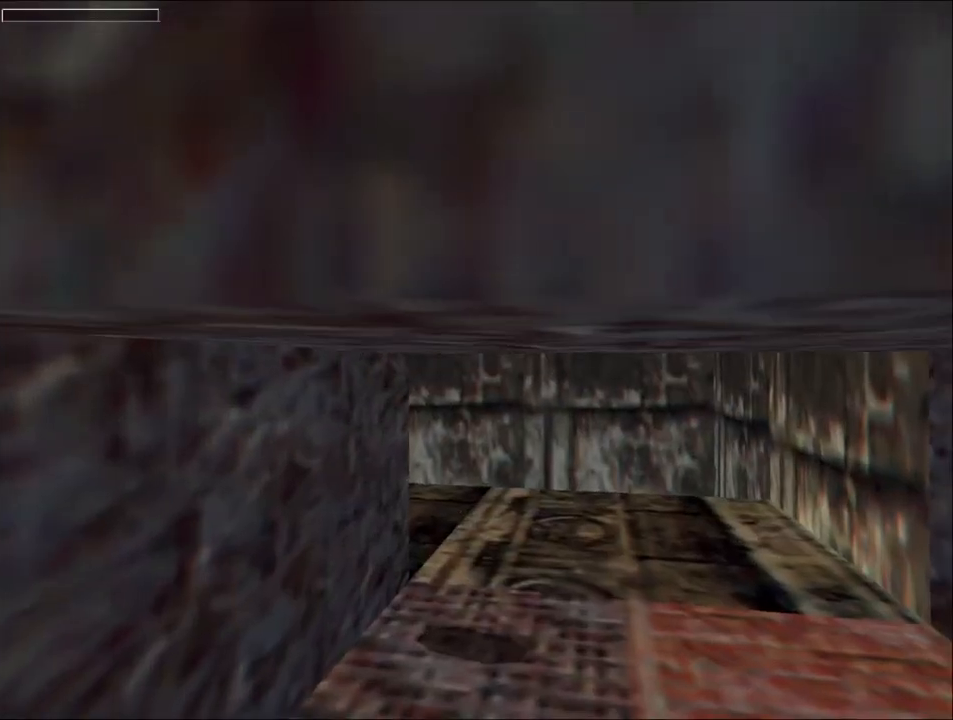
{"keys": ["inv"], "events": [[500, "inv", "down"]]}
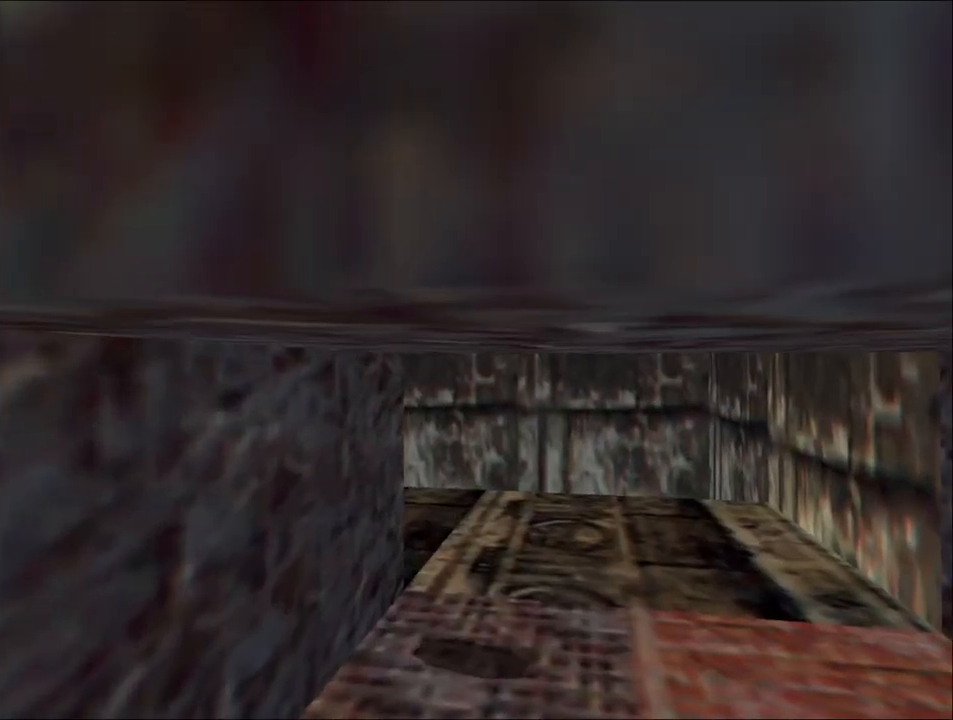
{"keys": [], "events": [[100, "inv", "up"]]}
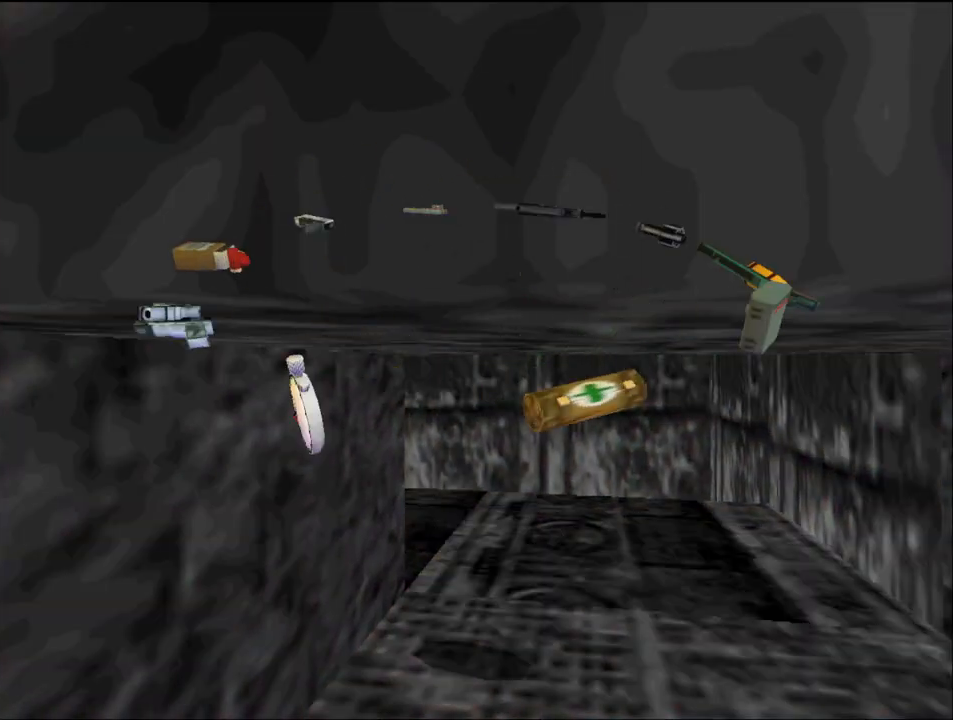
{"keys": ["inv", "right"], "events": [[100, "inv", "down"], [233, "right", "down"]]}
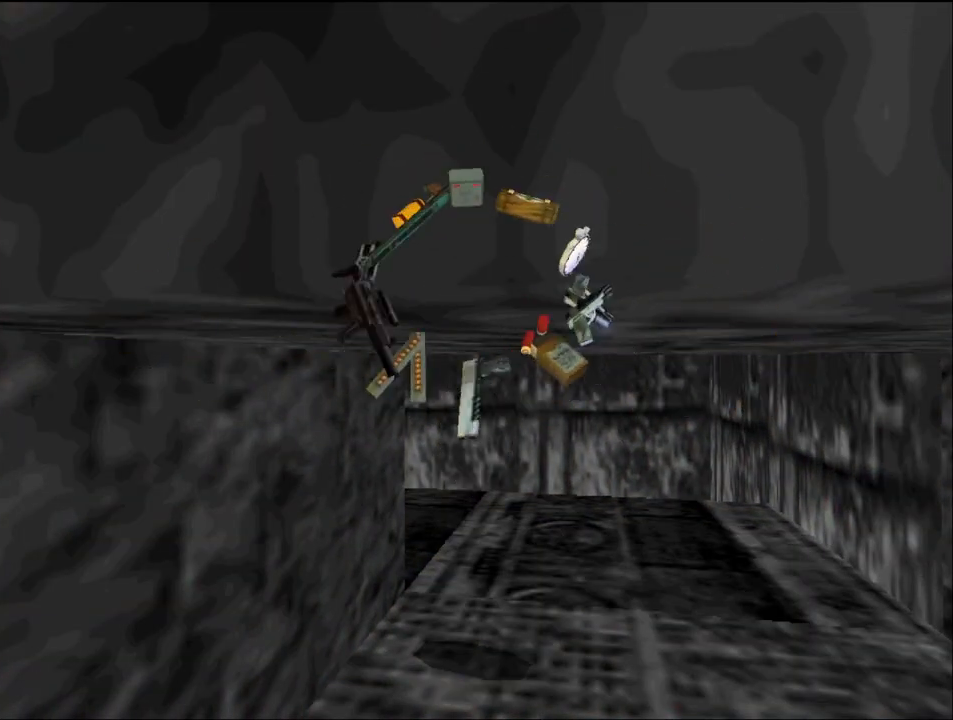
{"keys": ["right"], "events": [[267, "inv", "up"]]}
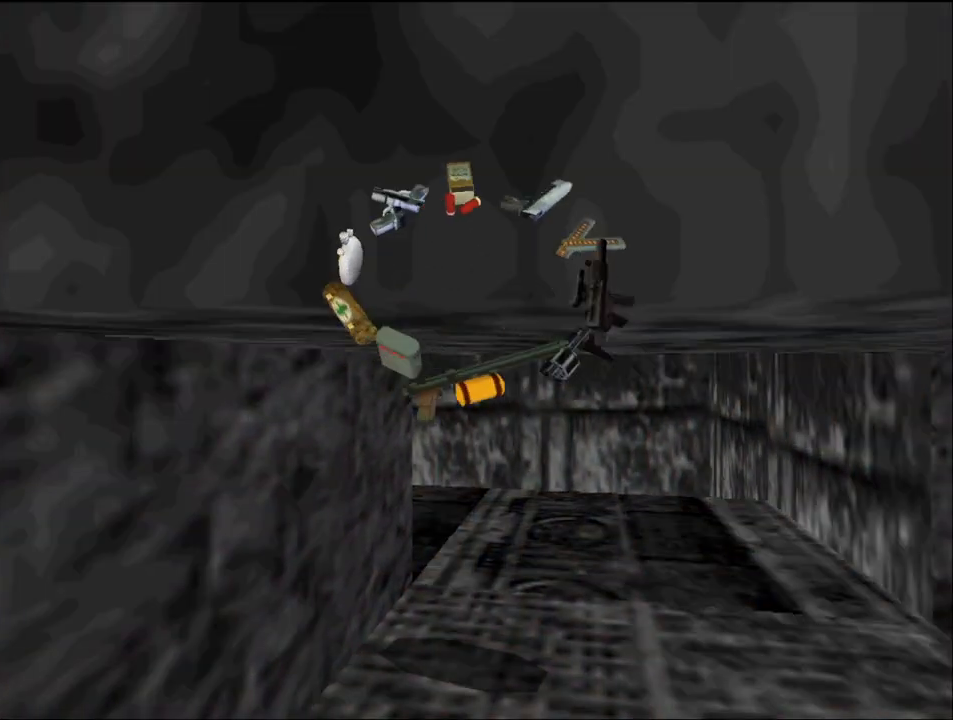
{"keys": ["inv", "right"], "events": [[133, "right", "up"], [300, "inv", "down"], [400, "right", "down"]]}
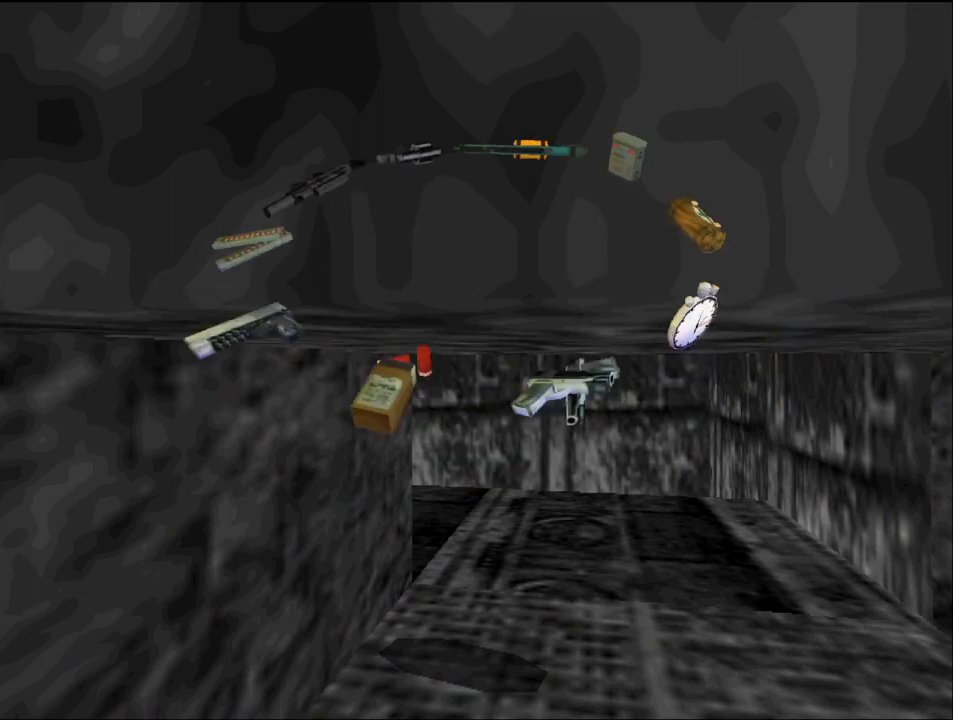
{"keys": ["right"], "events": [[433, "inv", "up"]]}
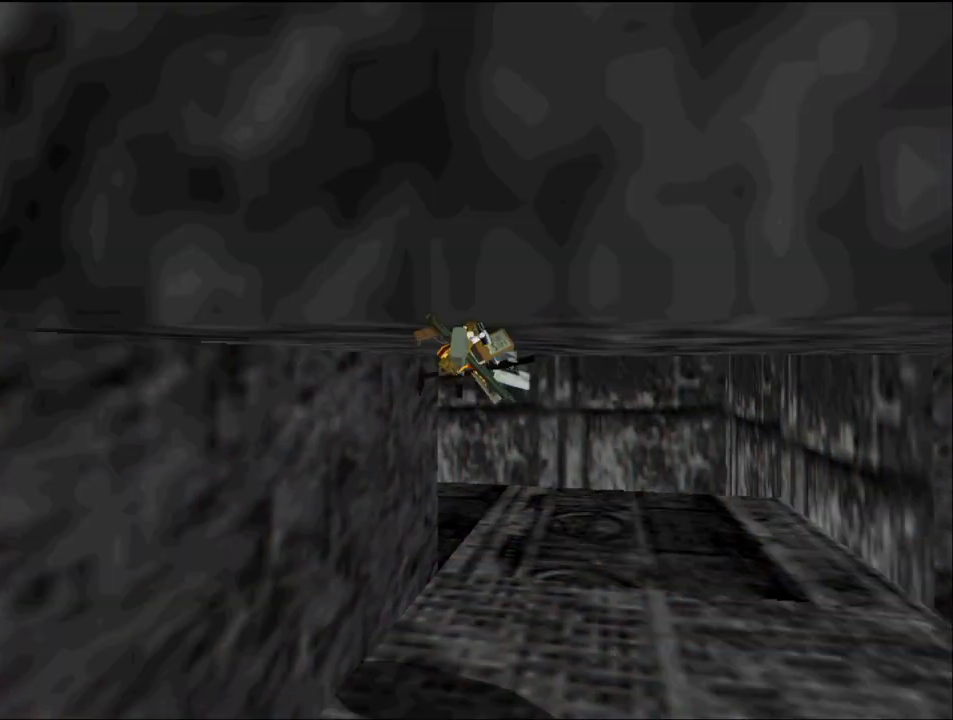
{"keys": [], "events": [[300, "right", "up"]]}
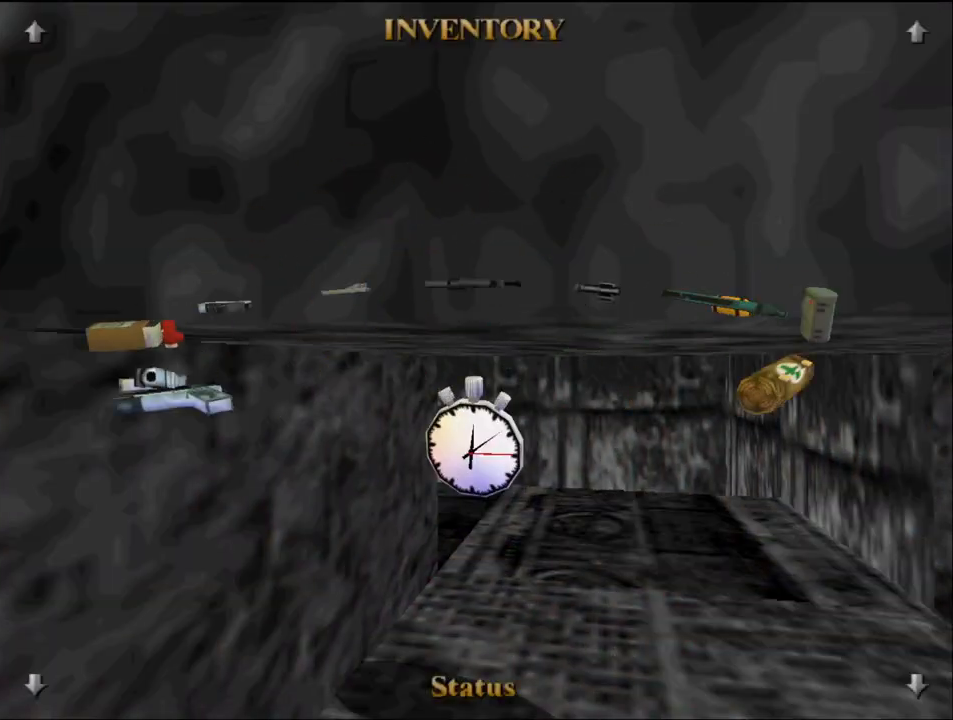
{"keys": ["inv", "right"], "events": [[33, "inv", "down"], [100, "right", "down"]]}
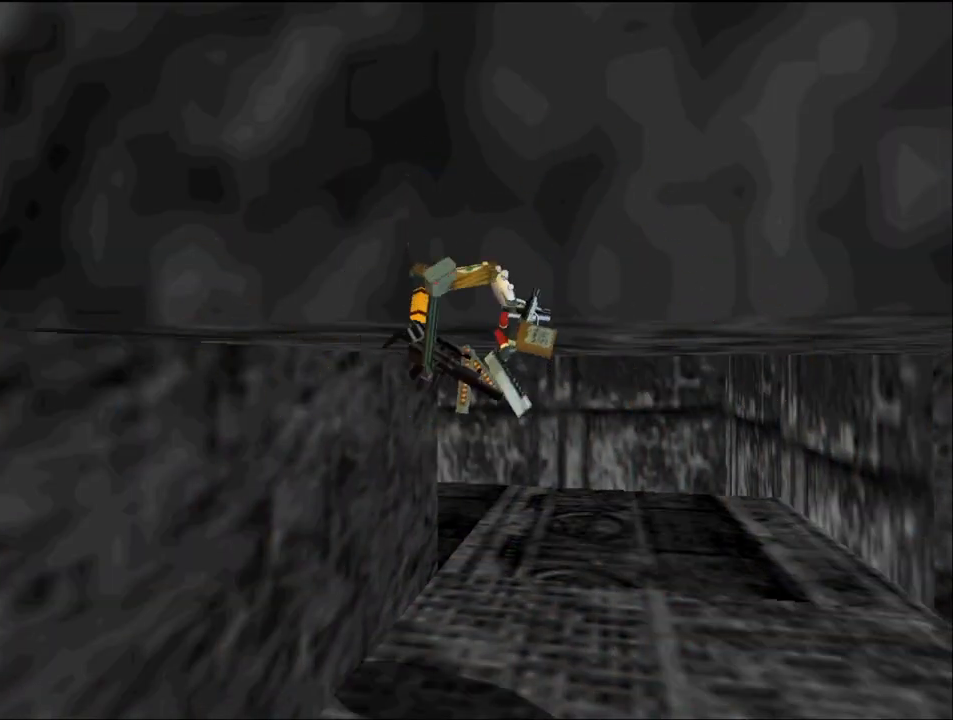
{"keys": [], "events": [[133, "inv", "up"], [500, "right", "up"]]}
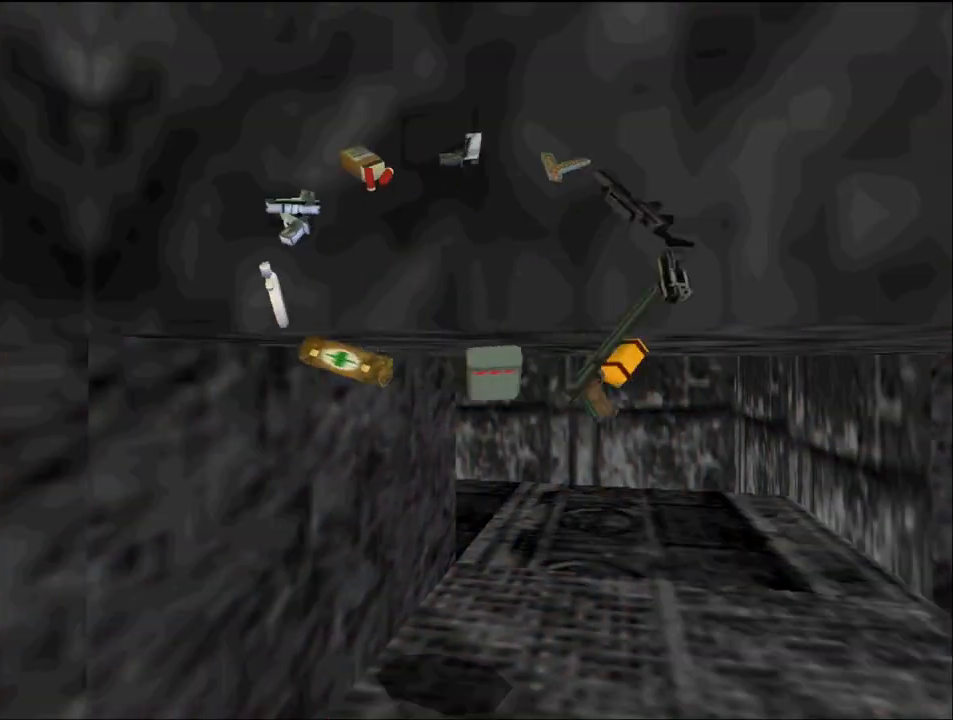
{"keys": [], "events": [[267, "inv", "down"], [467, "inv", "up"]]}
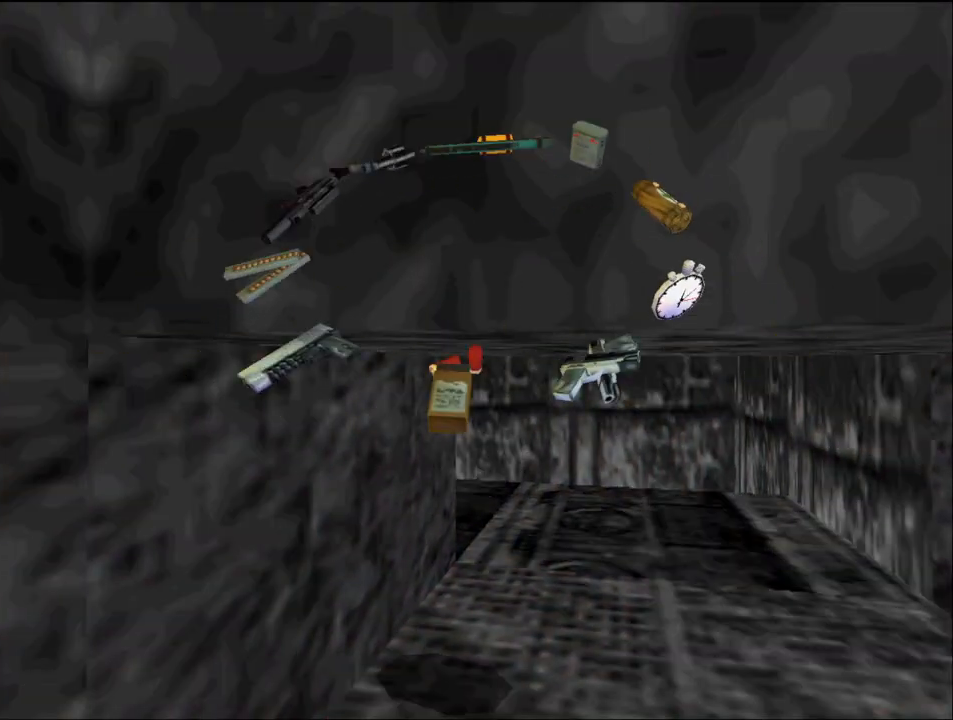
{"keys": [], "events": []}
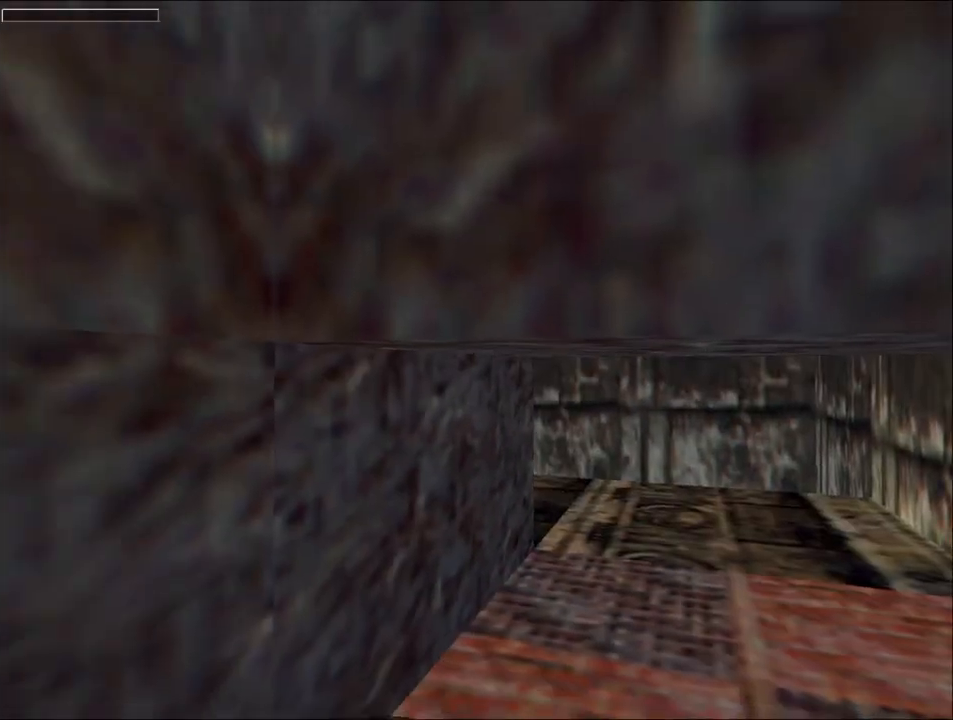
{"keys": [], "events": []}
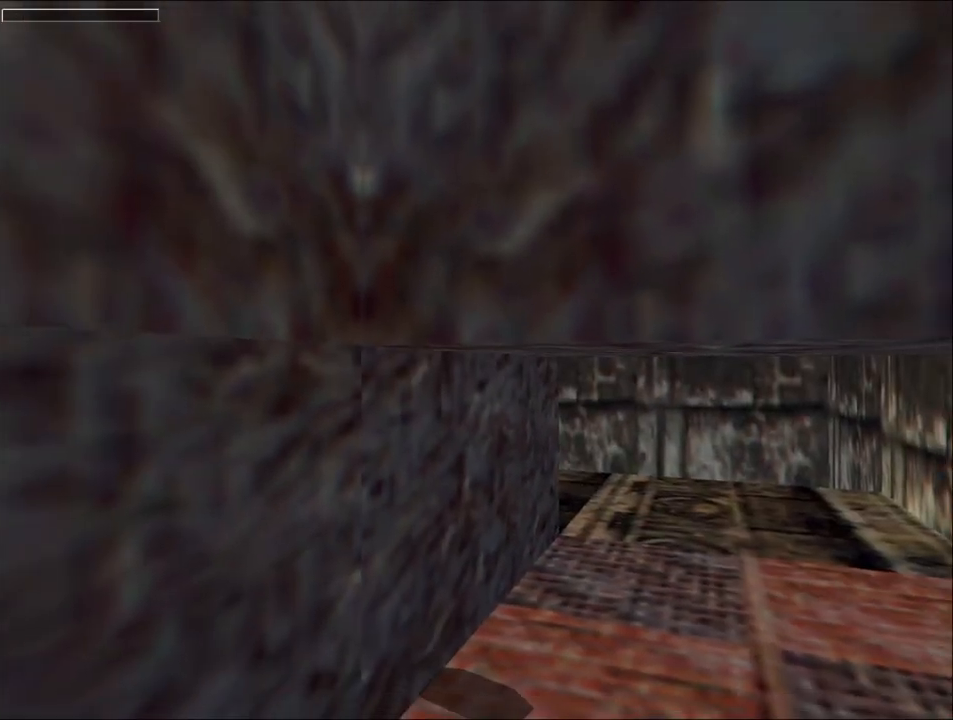
{"keys": [], "events": []}
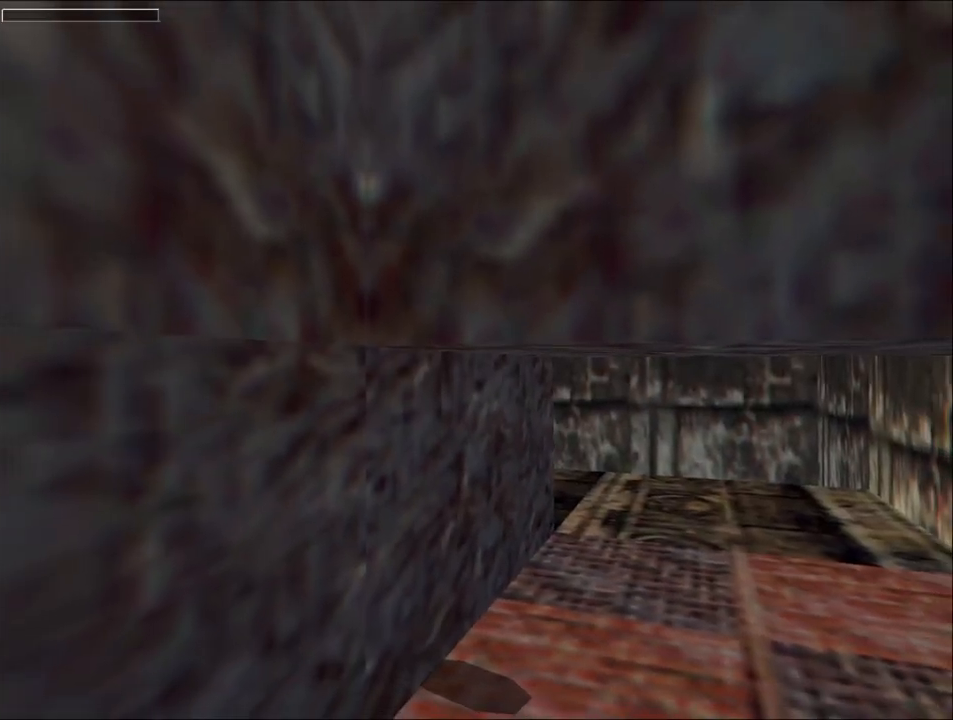
{"keys": [], "events": [[67, "inv", "down"], [233, "inv", "up"]]}